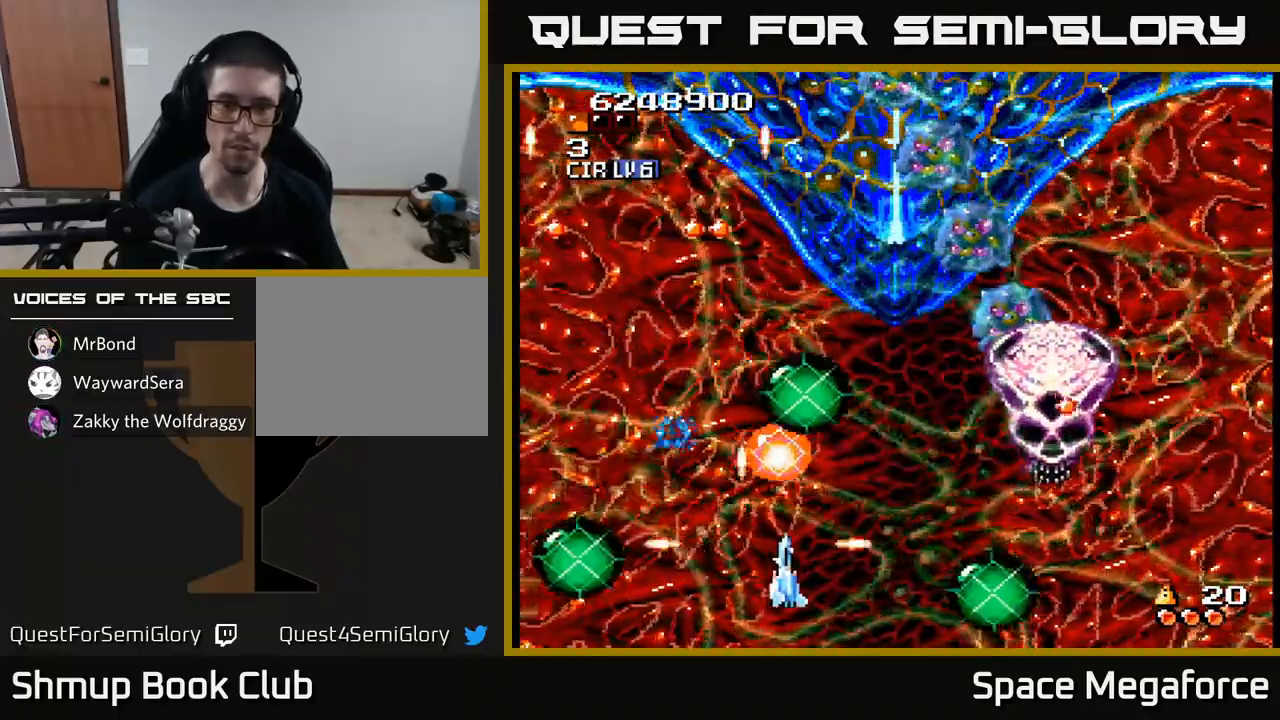
Gameplay with a controller (Xbox layout); each line is a JSON object with the inputs held at the frame after it (dt_ms = milliseconds from this image to that frame). "events" lists button and stick changes between this image and that frame as [ms after this image, input, new state], when the widget could be followed in between. Not read: R1 left_stick right_stick.
{"dt_ms": 500, "buttons": ["X"], "events": [[100, "DPAD_UP", "down"], [250, "DPAD_UP", "up"], [300, "DPAD_UP", "down"], [417, "DPAD_RIGHT", "up"], [467, "DPAD_UP", "up"]]}
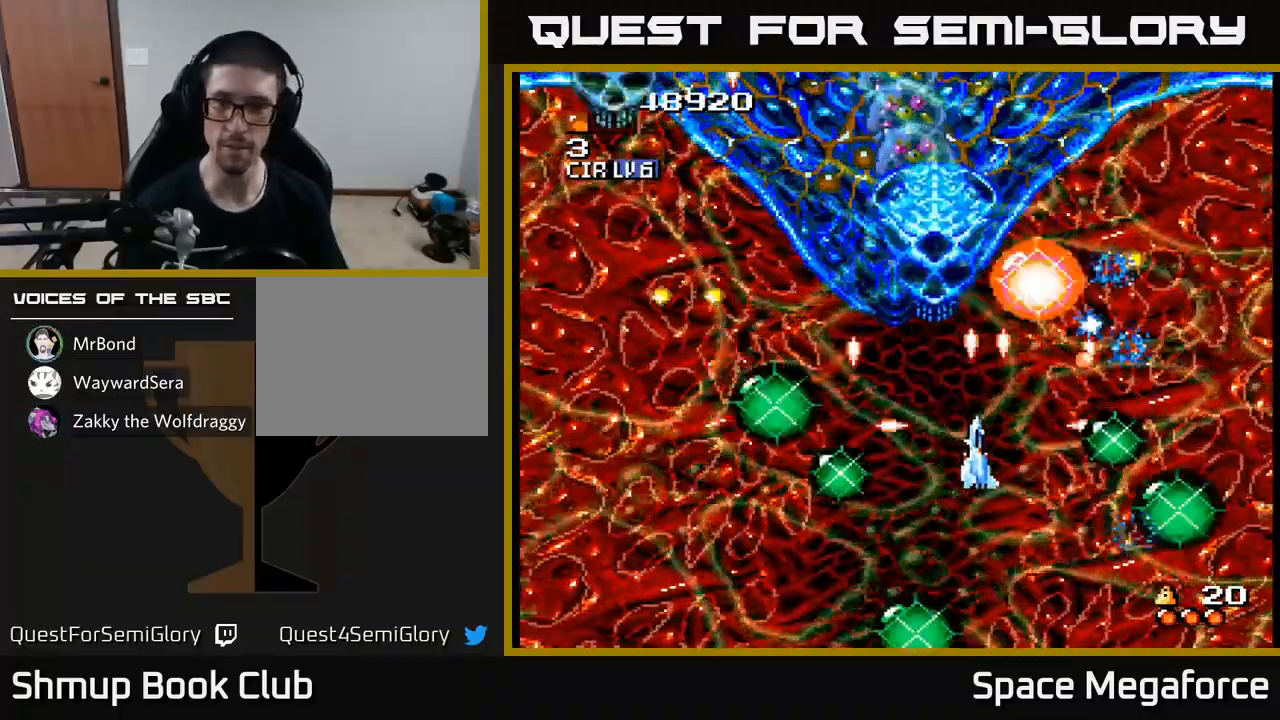
{"dt_ms": 500, "buttons": ["X"], "events": [[17, "DPAD_LEFT", "down"], [150, "DPAD_DOWN", "down"], [183, "DPAD_LEFT", "up"], [217, "DPAD_DOWN", "up"], [250, "DPAD_UP", "down"], [300, "DPAD_LEFT", "down"], [333, "DPAD_UP", "up"], [417, "DPAD_DOWN", "down"], [450, "DPAD_LEFT", "up"], [467, "DPAD_DOWN", "up"]]}
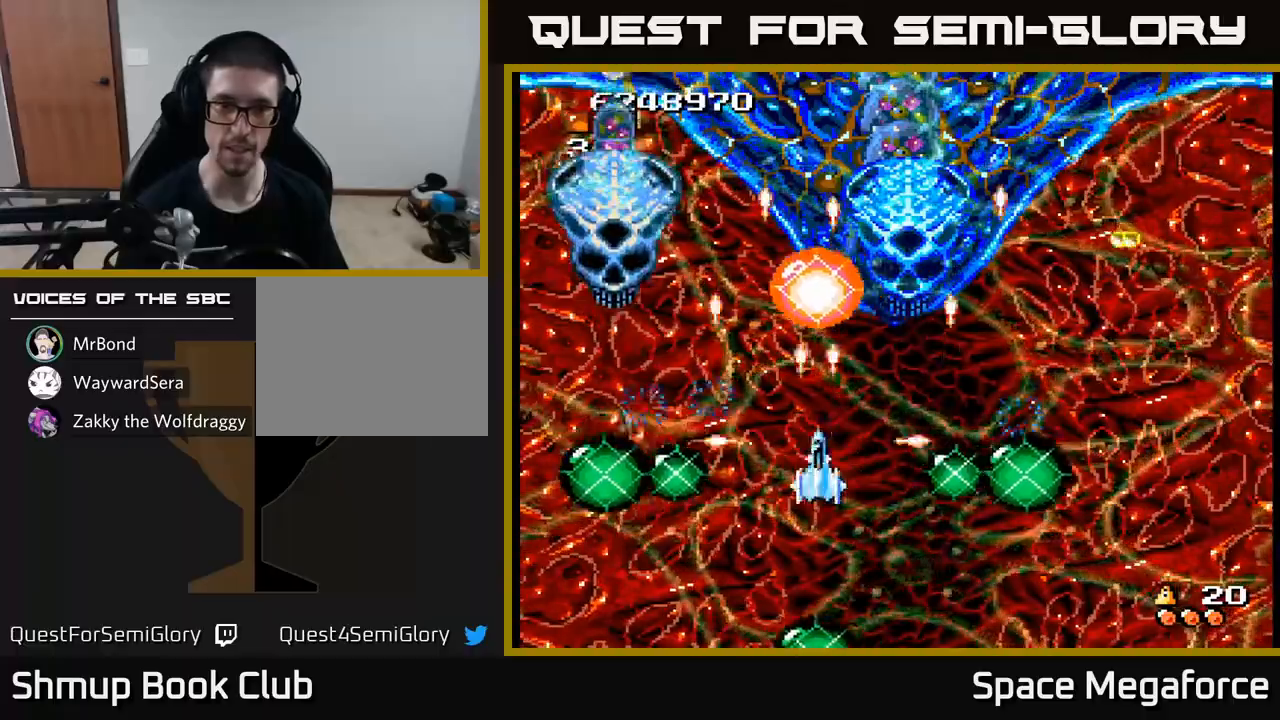
{"dt_ms": 500, "buttons": ["X", "DPAD_DOWN", "DPAD_RIGHT"], "events": [[50, "DPAD_LEFT", "down"], [117, "DPAD_UP", "down"], [233, "DPAD_UP", "up"], [267, "DPAD_LEFT", "up"], [317, "DPAD_RIGHT", "down"], [400, "DPAD_DOWN", "down"], [400, "DPAD_RIGHT", "up"], [483, "DPAD_RIGHT", "down"]]}
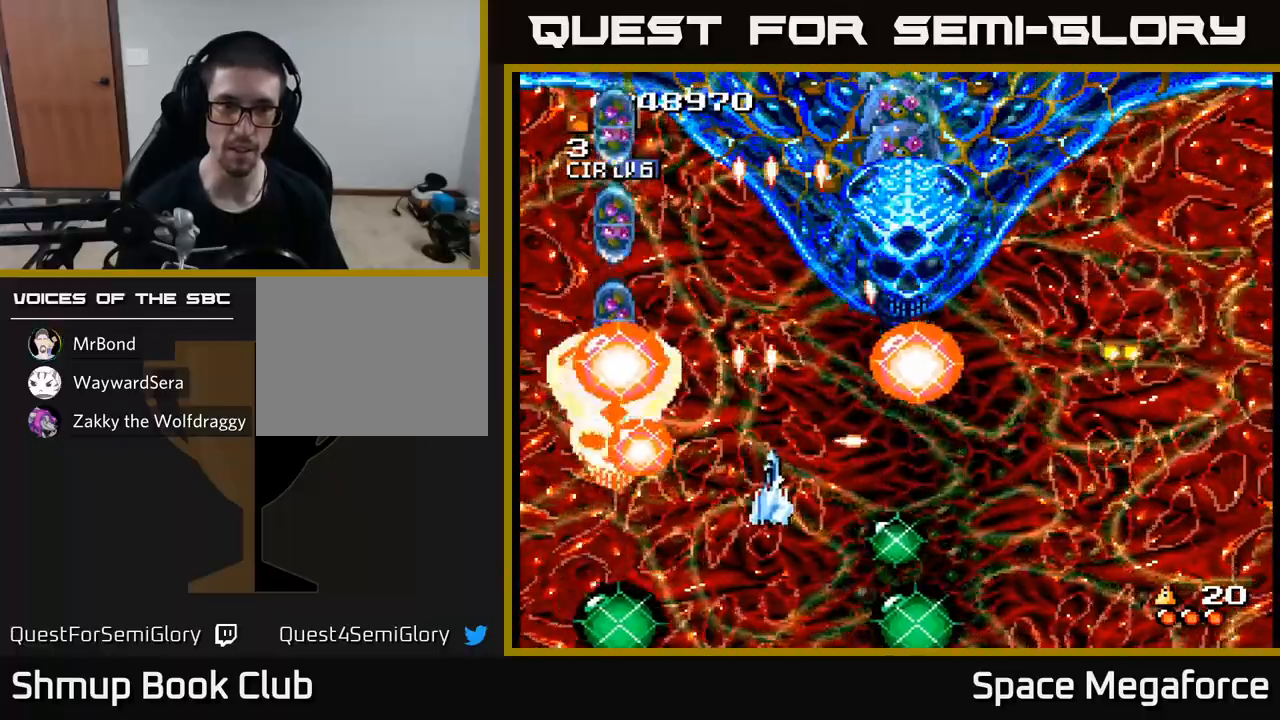
{"dt_ms": 500, "buttons": ["X"], "events": [[33, "DPAD_DOWN", "up"], [33, "DPAD_RIGHT", "up"], [67, "DPAD_LEFT", "down"], [167, "DPAD_LEFT", "up"], [183, "DPAD_DOWN", "down"], [200, "DPAD_DOWN", "up"], [200, "DPAD_RIGHT", "down"], [267, "DPAD_RIGHT", "up"], [317, "DPAD_DOWN", "down"], [400, "DPAD_RIGHT", "down"], [450, "DPAD_DOWN", "up"], [467, "DPAD_RIGHT", "up"]]}
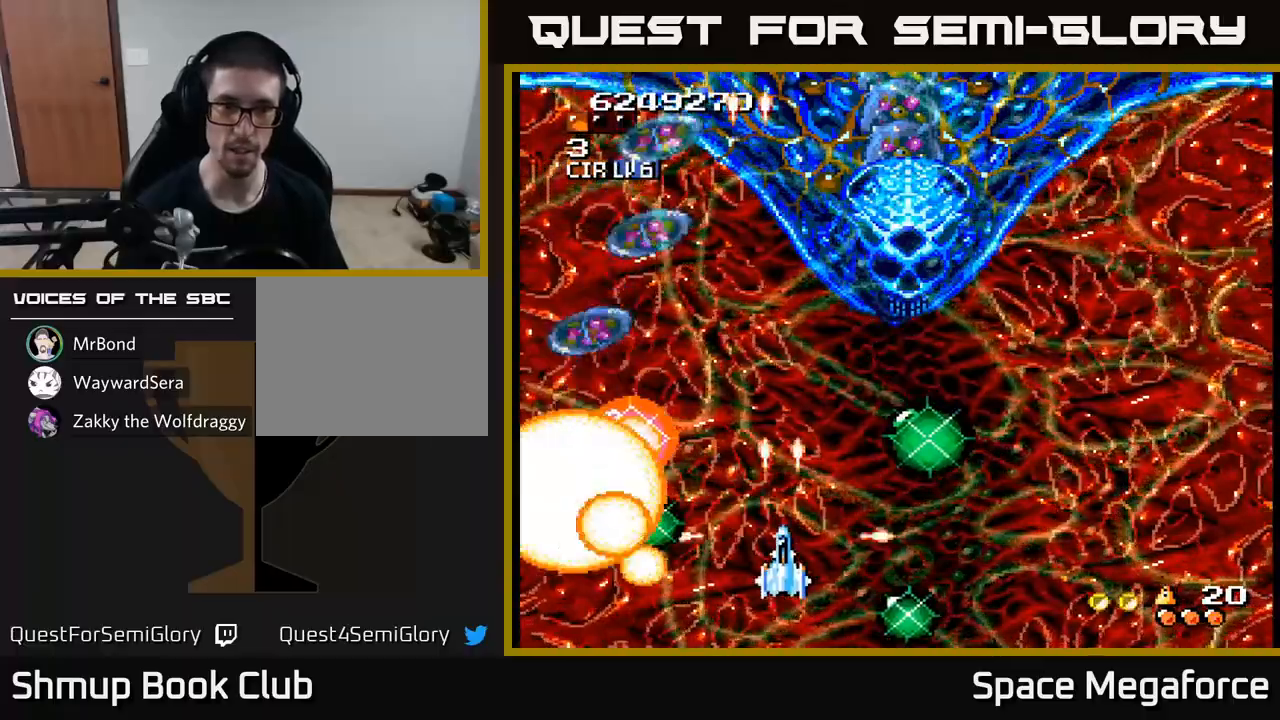
{"dt_ms": 500, "buttons": ["X"], "events": [[100, "DPAD_UP", "down"], [383, "DPAD_LEFT", "down"], [417, "DPAD_UP", "up"], [483, "DPAD_LEFT", "up"]]}
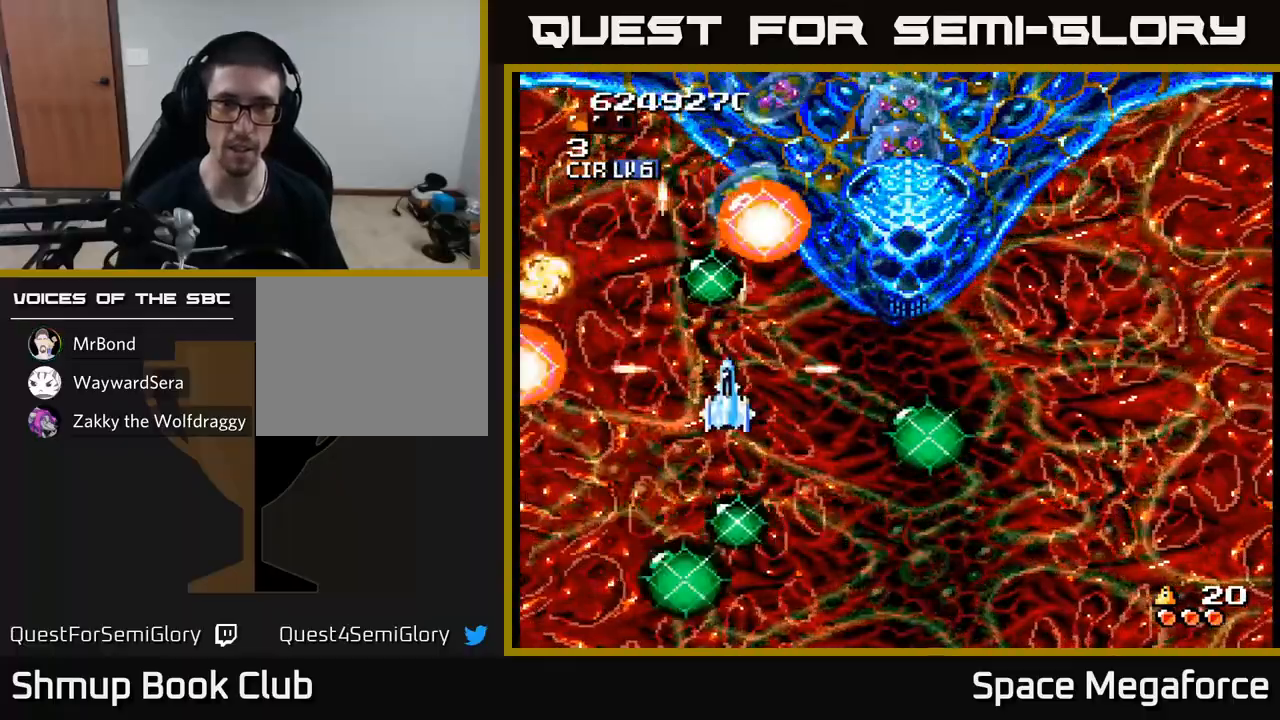
{"dt_ms": 500, "buttons": ["X", "DPAD_DOWN"], "events": [[317, "DPAD_RIGHT", "down"], [467, "DPAD_RIGHT", "up"], [500, "DPAD_DOWN", "down"]]}
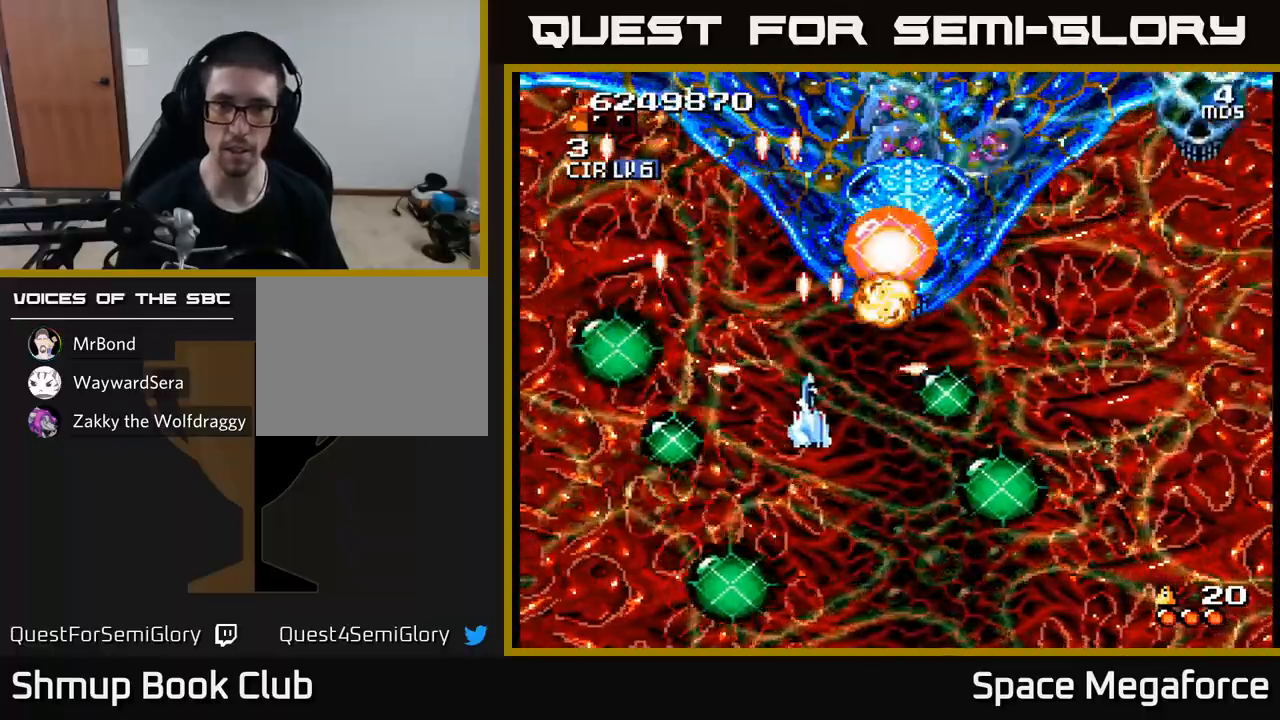
{"dt_ms": 500, "buttons": ["X", "DPAD_UP", "DPAD_LEFT"], "events": [[17, "DPAD_LEFT", "down"], [83, "DPAD_LEFT", "up"], [117, "DPAD_DOWN", "up"], [133, "DPAD_LEFT", "down"], [183, "DPAD_LEFT", "up"], [217, "DPAD_RIGHT", "down"], [400, "DPAD_UP", "down"], [450, "DPAD_RIGHT", "up"], [483, "DPAD_LEFT", "down"]]}
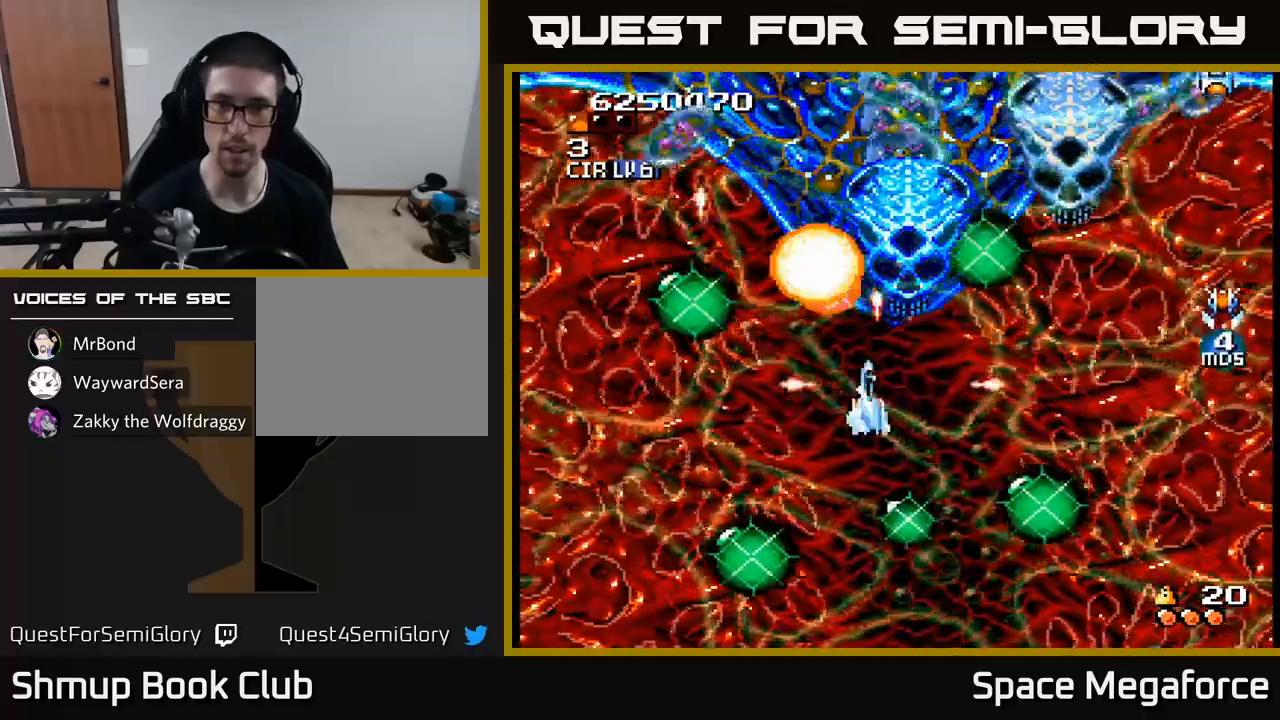
{"dt_ms": 500, "buttons": ["X"]}
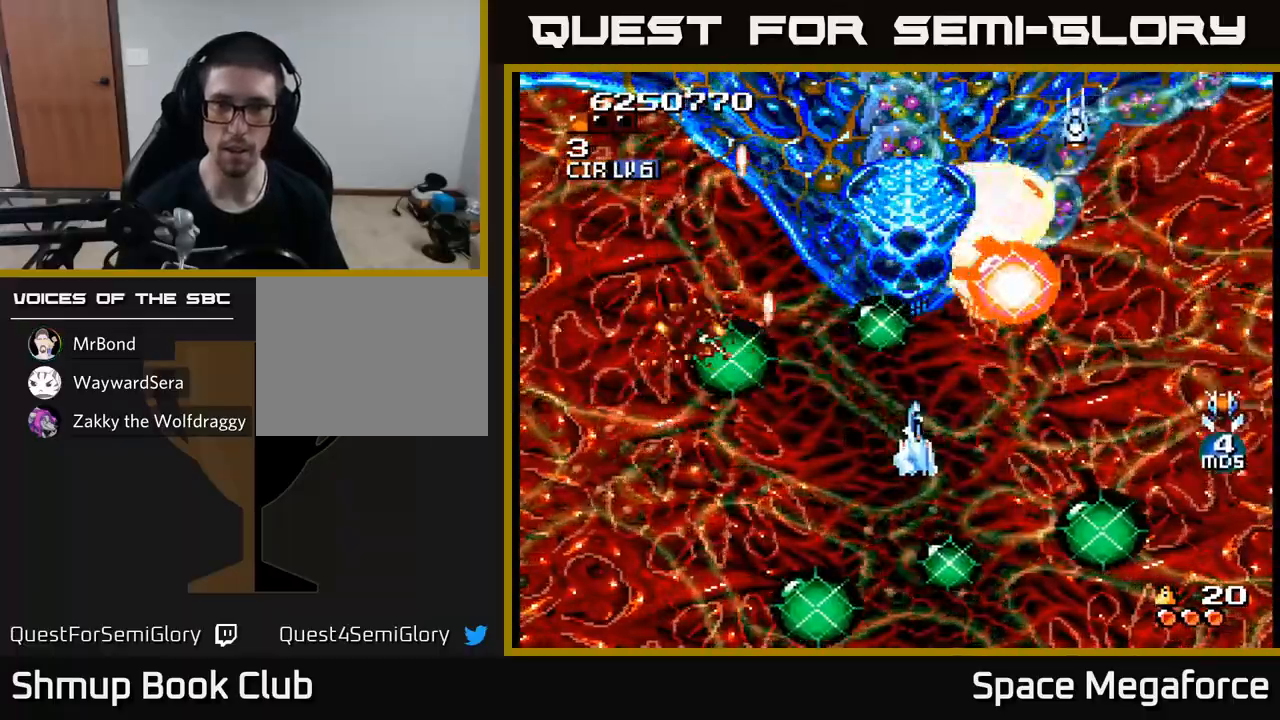
{"dt_ms": 500, "buttons": ["X", "DPAD_DOWN"], "events": [[133, "DPAD_UP", "down"], [167, "DPAD_LEFT", "down"], [250, "DPAD_UP", "up"], [267, "DPAD_LEFT", "up"], [367, "DPAD_DOWN", "down"]]}
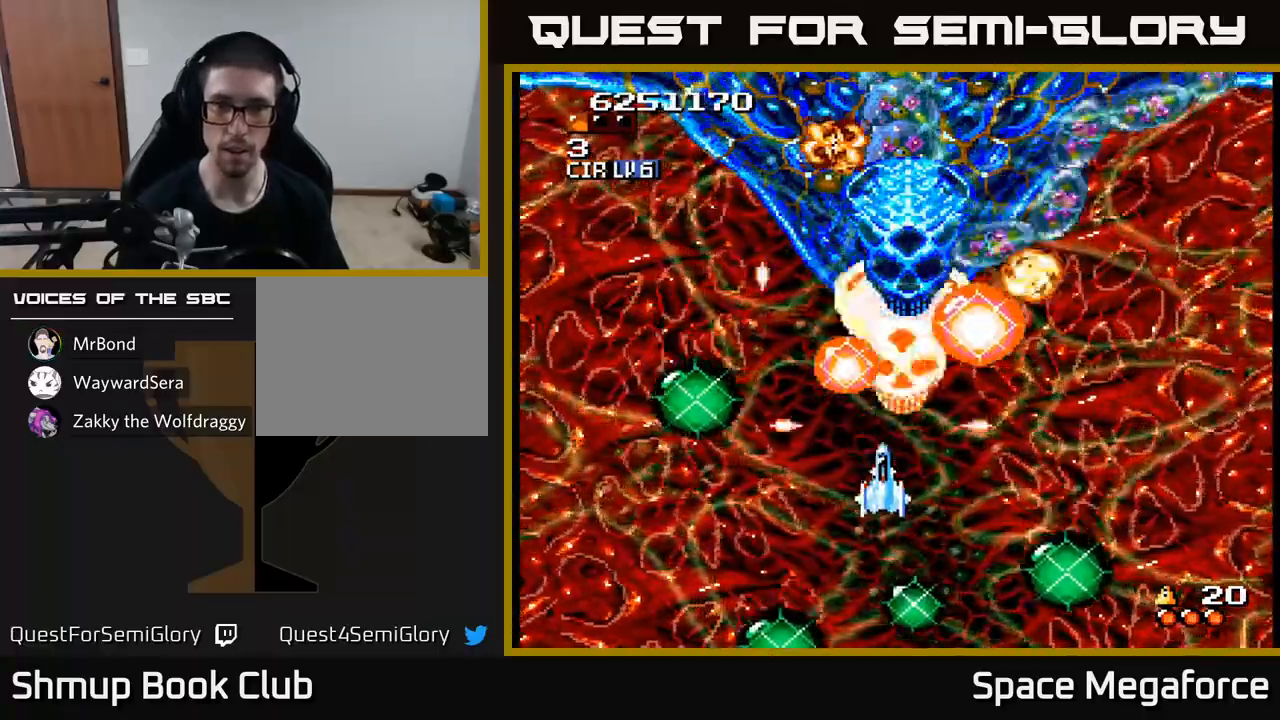
{"dt_ms": 500, "buttons": ["X", "DPAD_UP", "DPAD_RIGHT"], "events": [[150, "DPAD_DOWN", "up"], [217, "DPAD_UP", "down"], [367, "DPAD_UP", "up"], [450, "DPAD_RIGHT", "down"], [483, "DPAD_UP", "down"]]}
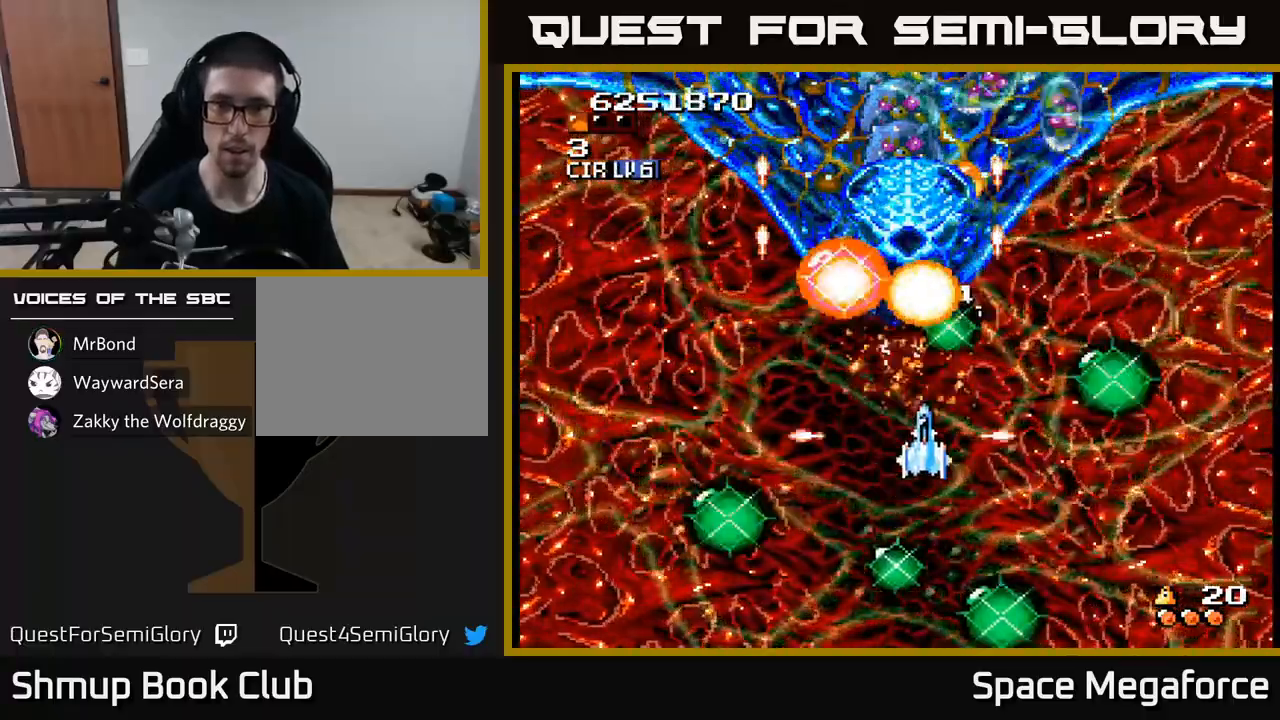
{"dt_ms": 500, "buttons": ["X", "DPAD_DOWN"], "events": [[133, "DPAD_UP", "up"], [167, "DPAD_RIGHT", "up"], [483, "DPAD_DOWN", "down"]]}
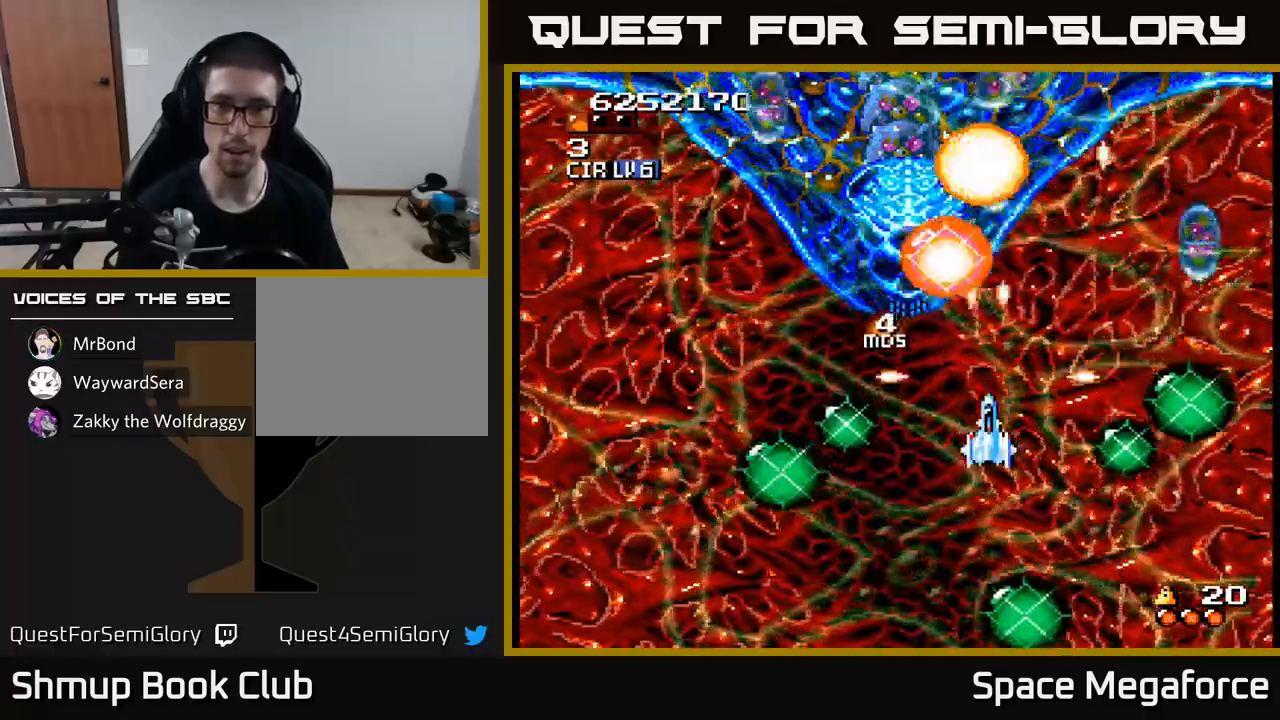
{"dt_ms": 500, "buttons": ["X", "DPAD_DOWN"], "events": [[67, "DPAD_DOWN", "up"], [250, "DPAD_DOWN", "down"], [350, "DPAD_DOWN", "up"], [383, "DPAD_LEFT", "down"], [417, "DPAD_DOWN", "down"], [483, "DPAD_LEFT", "up"]]}
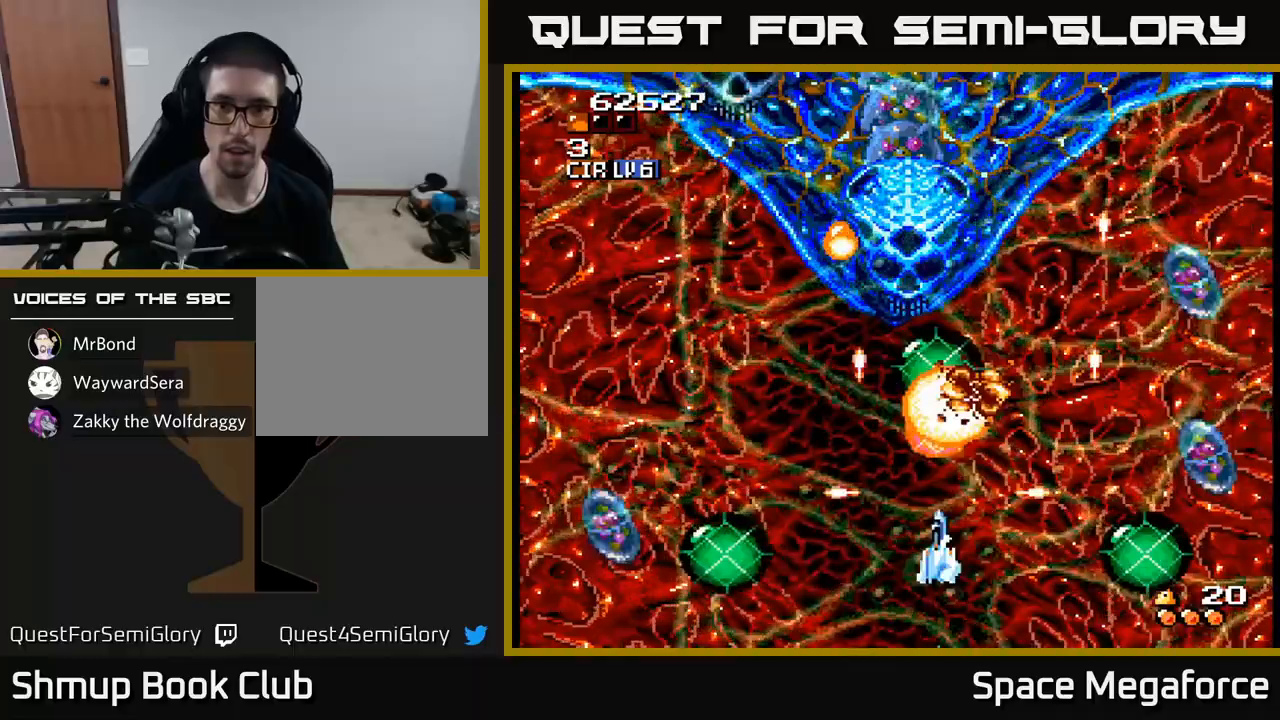
{"dt_ms": 500, "buttons": ["X", "DPAD_UP"], "events": [[100, "DPAD_LEFT", "down"], [133, "DPAD_DOWN", "up"], [317, "DPAD_UP", "down"], [333, "DPAD_LEFT", "up"]]}
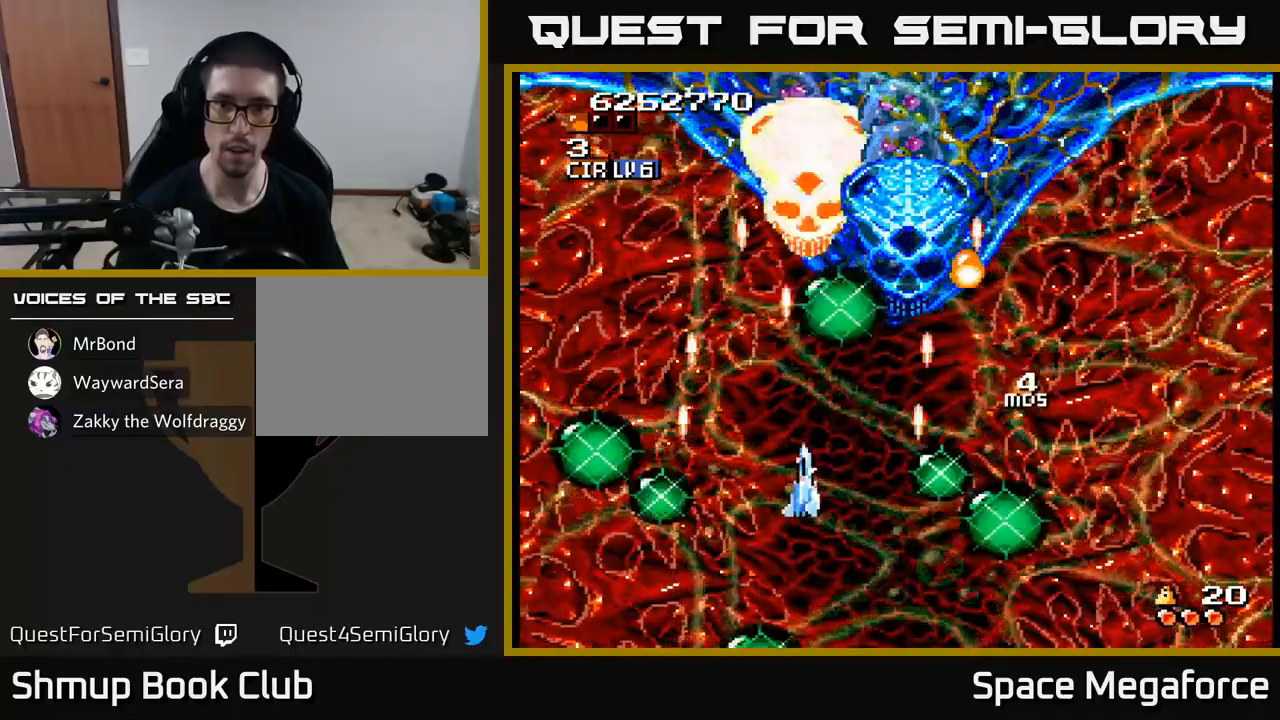
{"dt_ms": 500, "buttons": ["X"], "events": [[117, "DPAD_UP", "up"], [400, "DPAD_RIGHT", "down"], [417, "DPAD_DOWN", "down"], [450, "DPAD_RIGHT", "up"], [500, "DPAD_DOWN", "up"]]}
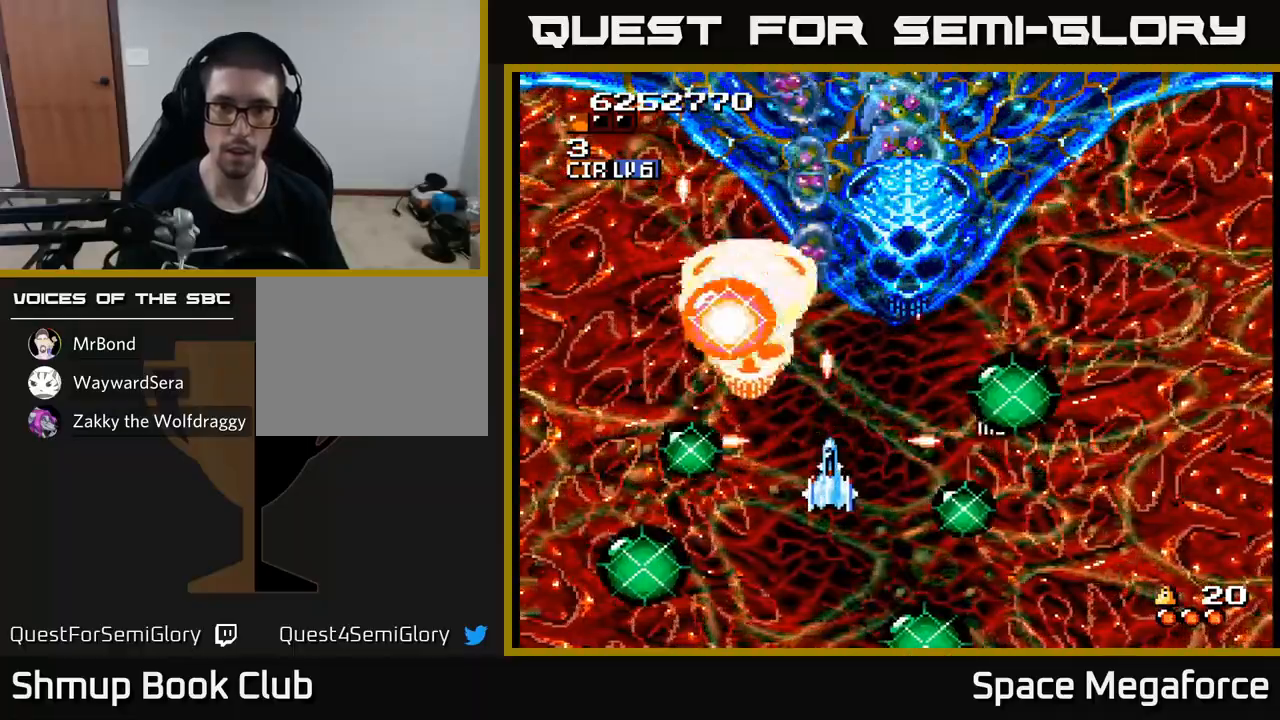
{"dt_ms": 500, "buttons": ["X", "DPAD_UP", "DPAD_LEFT"], "events": [[233, "DPAD_LEFT", "down"], [350, "DPAD_LEFT", "up"], [483, "DPAD_LEFT", "down"], [483, "DPAD_UP", "down"]]}
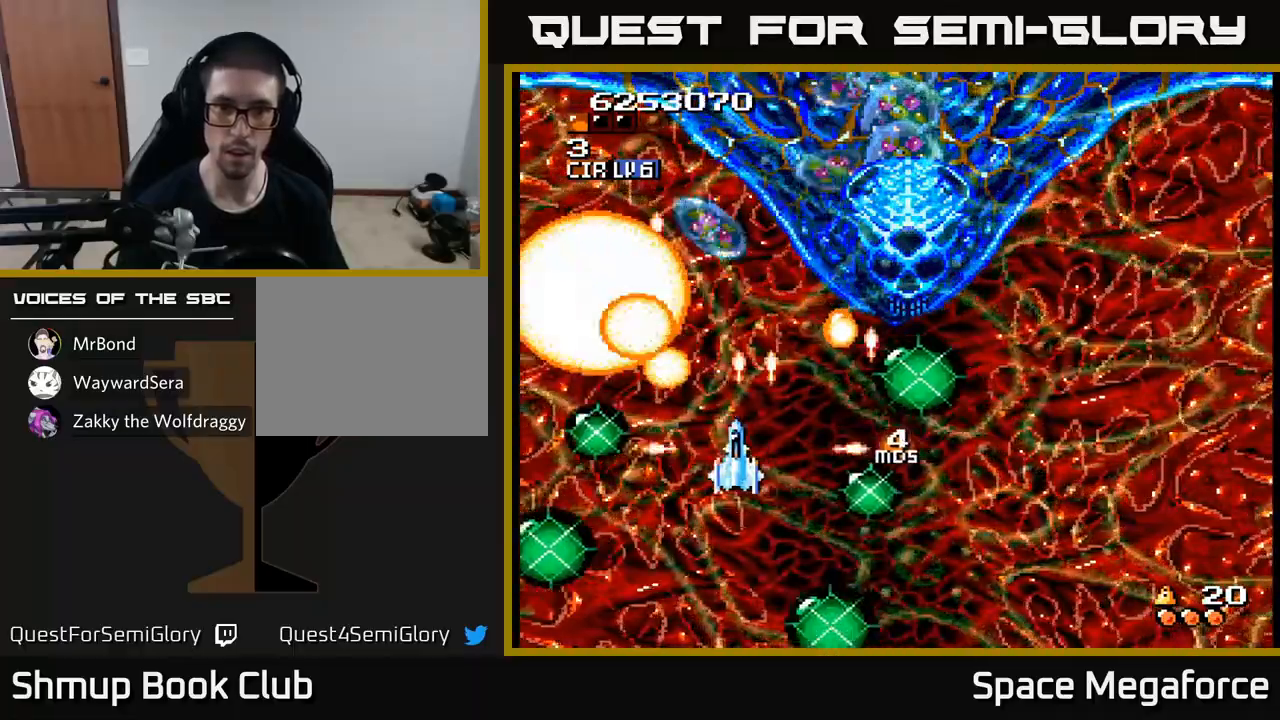
{"dt_ms": 500, "buttons": ["X", "DPAD_RIGHT"], "events": [[67, "DPAD_UP", "up"], [117, "DPAD_LEFT", "up"], [167, "DPAD_UP", "down"], [267, "DPAD_RIGHT", "down"], [317, "DPAD_UP", "up"]]}
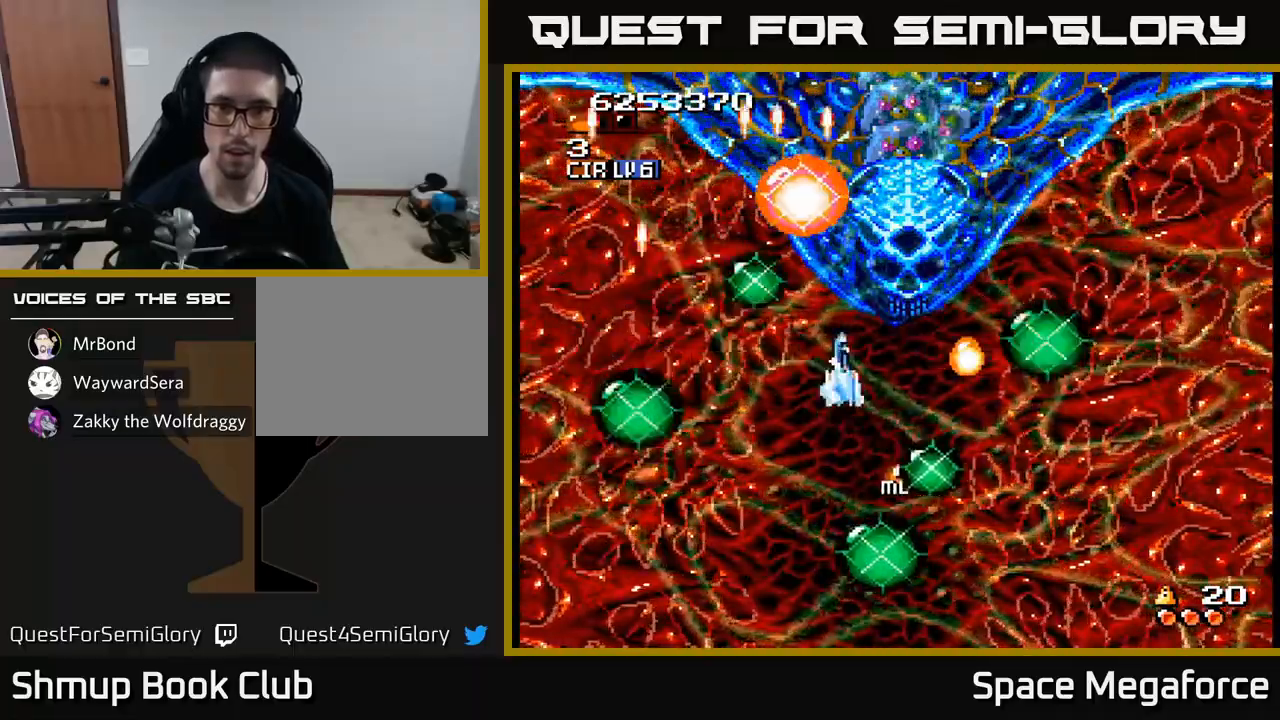
{"dt_ms": 500, "buttons": ["X", "DPAD_LEFT"], "events": [[267, "DPAD_RIGHT", "up"], [333, "DPAD_LEFT", "down"]]}
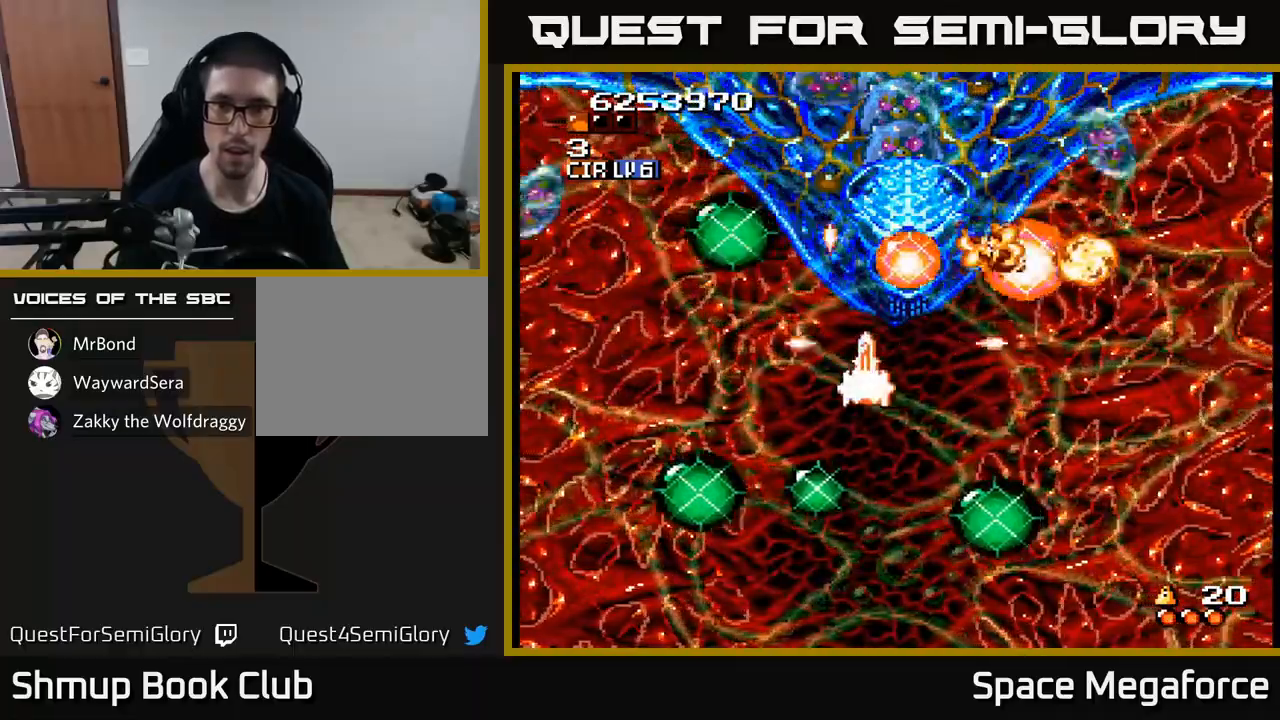
{"dt_ms": 500, "buttons": ["X", "DPAD_LEFT"], "events": [[33, "DPAD_LEFT", "up"], [117, "DPAD_DOWN", "down"], [200, "DPAD_DOWN", "up"], [200, "DPAD_LEFT", "down"], [300, "DPAD_LEFT", "up"], [350, "DPAD_DOWN", "down"], [450, "DPAD_DOWN", "up"], [450, "DPAD_LEFT", "down"]]}
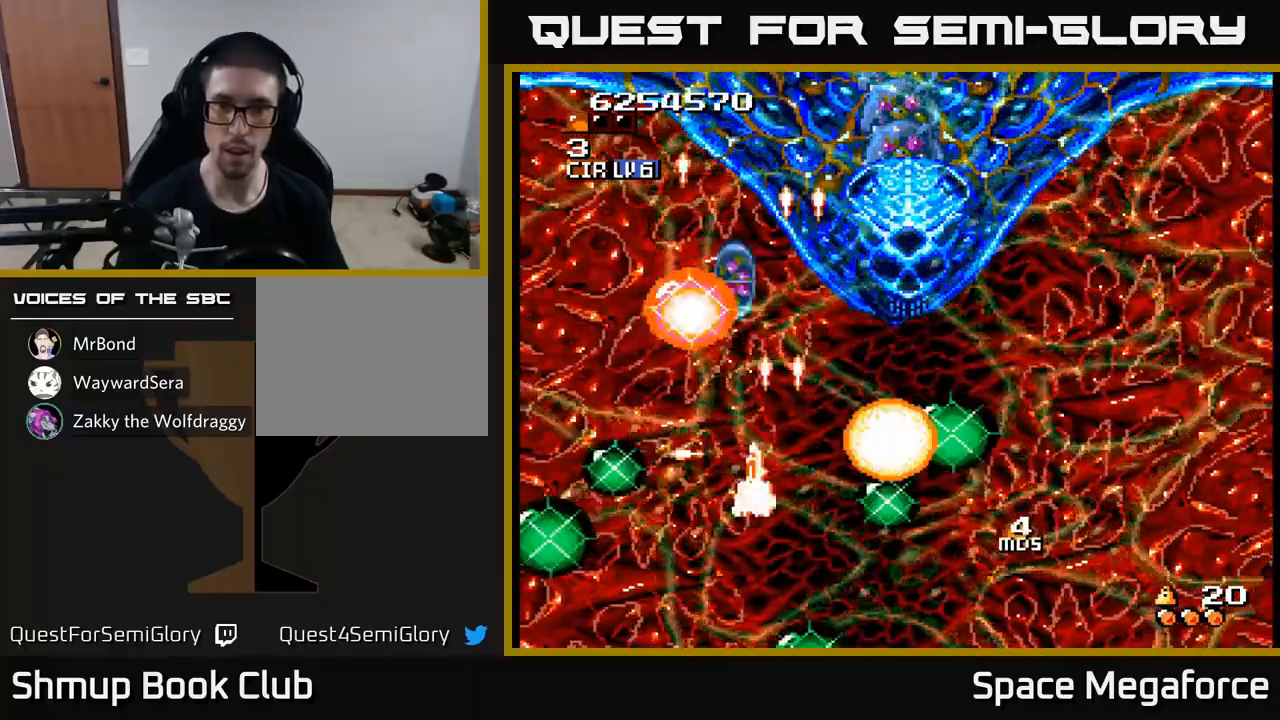
{"dt_ms": 1000, "buttons": ["X"]}
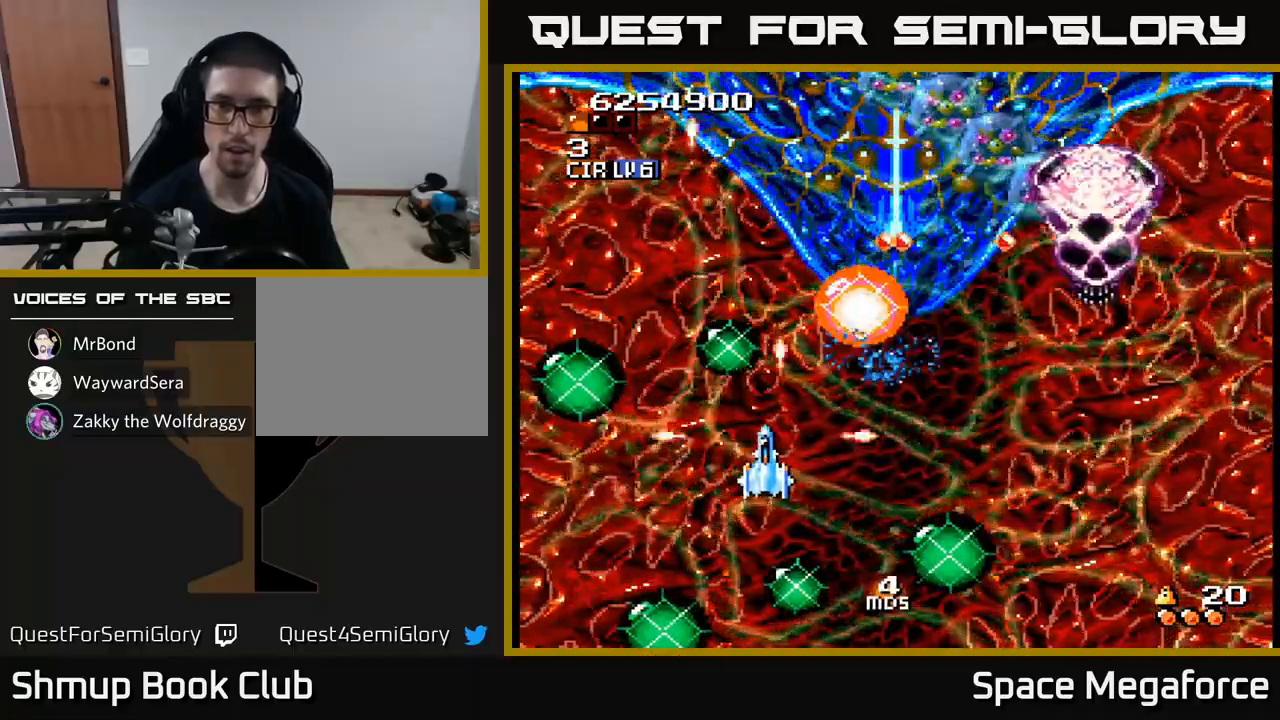
{"dt_ms": 1000, "buttons": ["X"]}
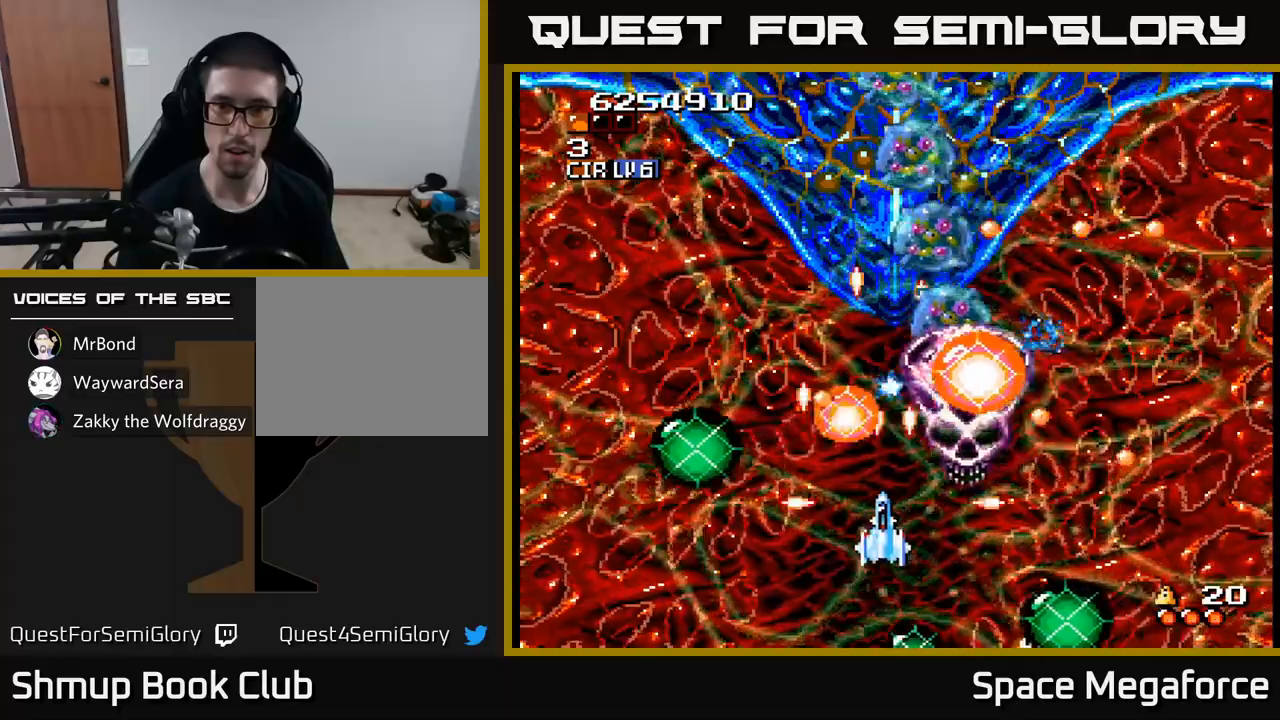
{"dt_ms": 500, "buttons": ["X", "DPAD_UP"], "events": [[17, "DPAD_LEFT", "down"], [350, "DPAD_UP", "down"], [367, "DPAD_LEFT", "up"]]}
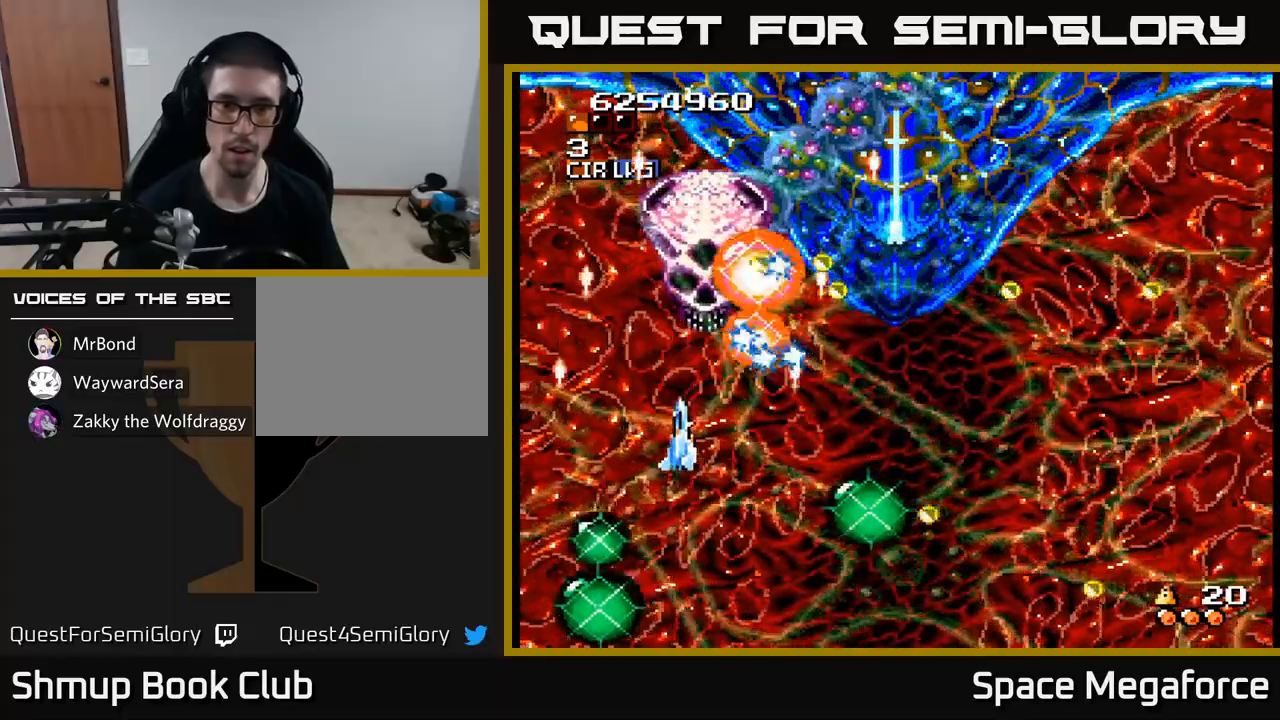
{"dt_ms": 500, "buttons": ["X", "DPAD_LEFT"], "events": [[83, "DPAD_UP", "up"], [150, "DPAD_DOWN", "down"], [183, "DPAD_LEFT", "down"], [217, "DPAD_DOWN", "up"], [333, "DPAD_LEFT", "up"], [350, "DPAD_RIGHT", "down"], [417, "DPAD_RIGHT", "up"], [467, "DPAD_LEFT", "down"]]}
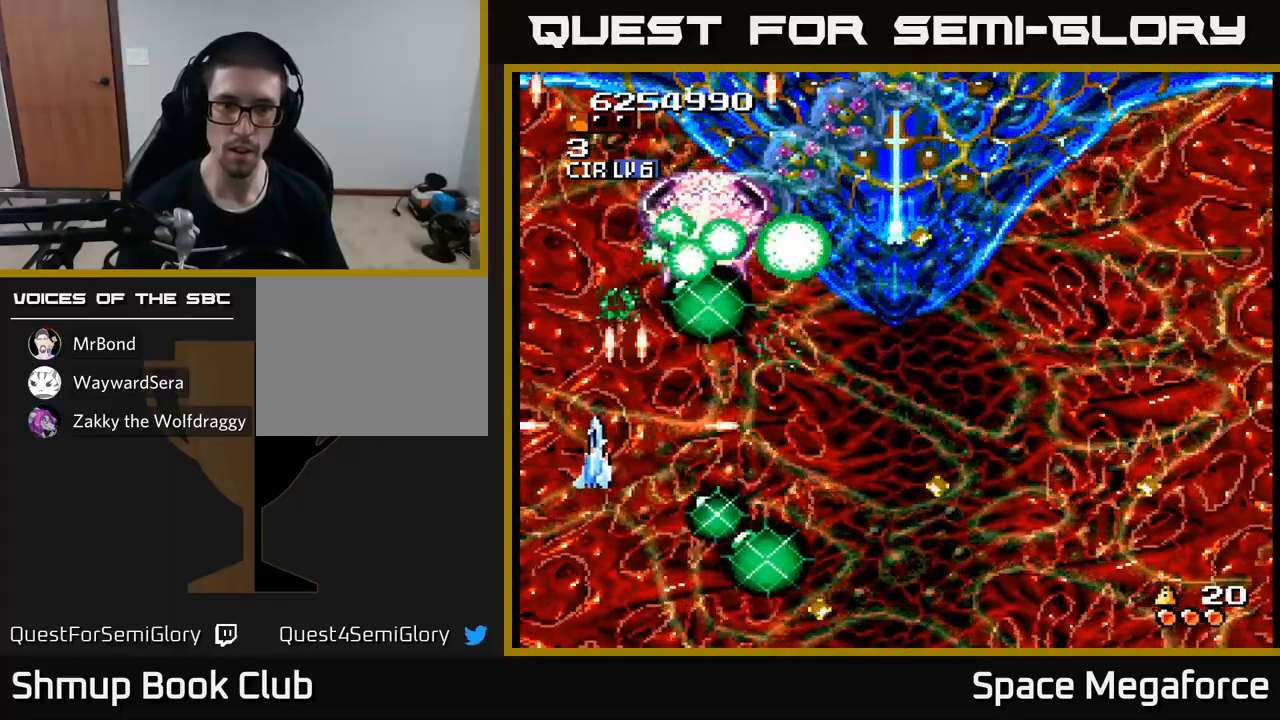
{"dt_ms": 500, "buttons": ["X", "DPAD_RIGHT"], "events": [[33, "DPAD_LEFT", "up"], [67, "DPAD_DOWN", "down"], [67, "DPAD_RIGHT", "down"], [100, "DPAD_DOWN", "up"]]}
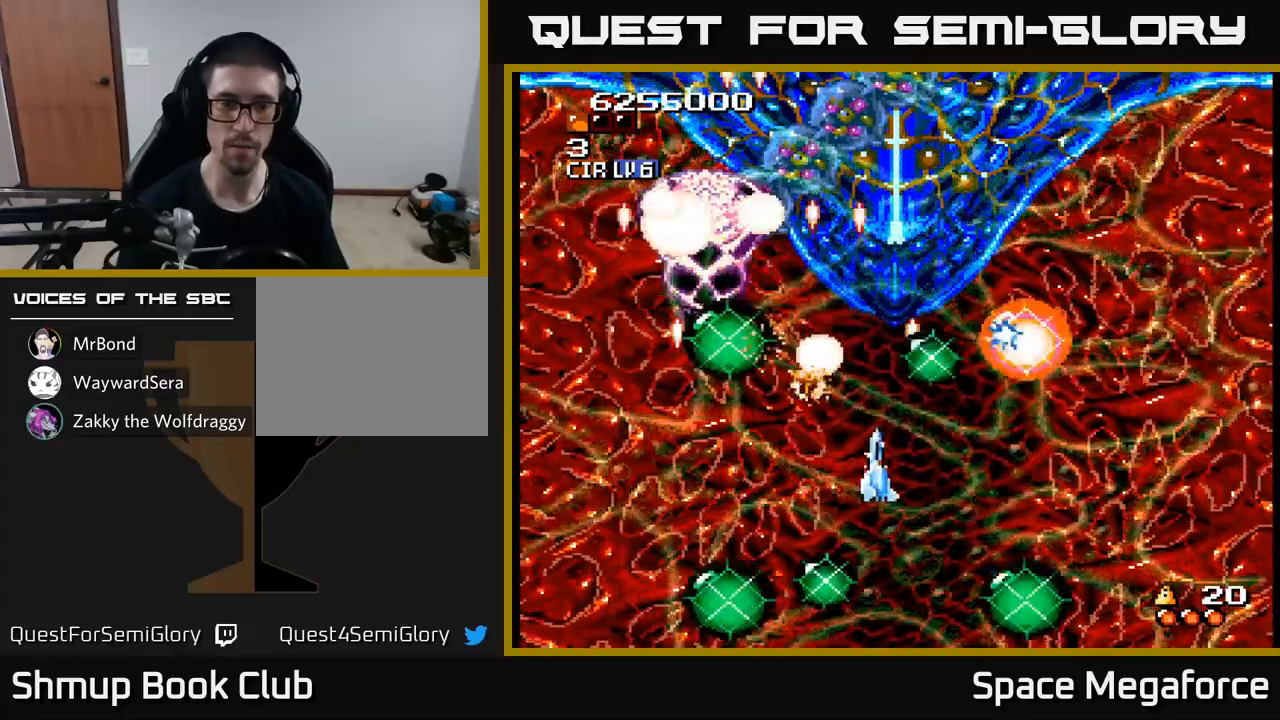
{"dt_ms": 500, "buttons": ["X"], "events": [[83, "DPAD_RIGHT", "up"], [83, "DPAD_UP", "down"], [183, "DPAD_UP", "up"], [300, "DPAD_LEFT", "down"], [383, "DPAD_LEFT", "up"], [450, "DPAD_UP", "down"], [500, "DPAD_UP", "up"]]}
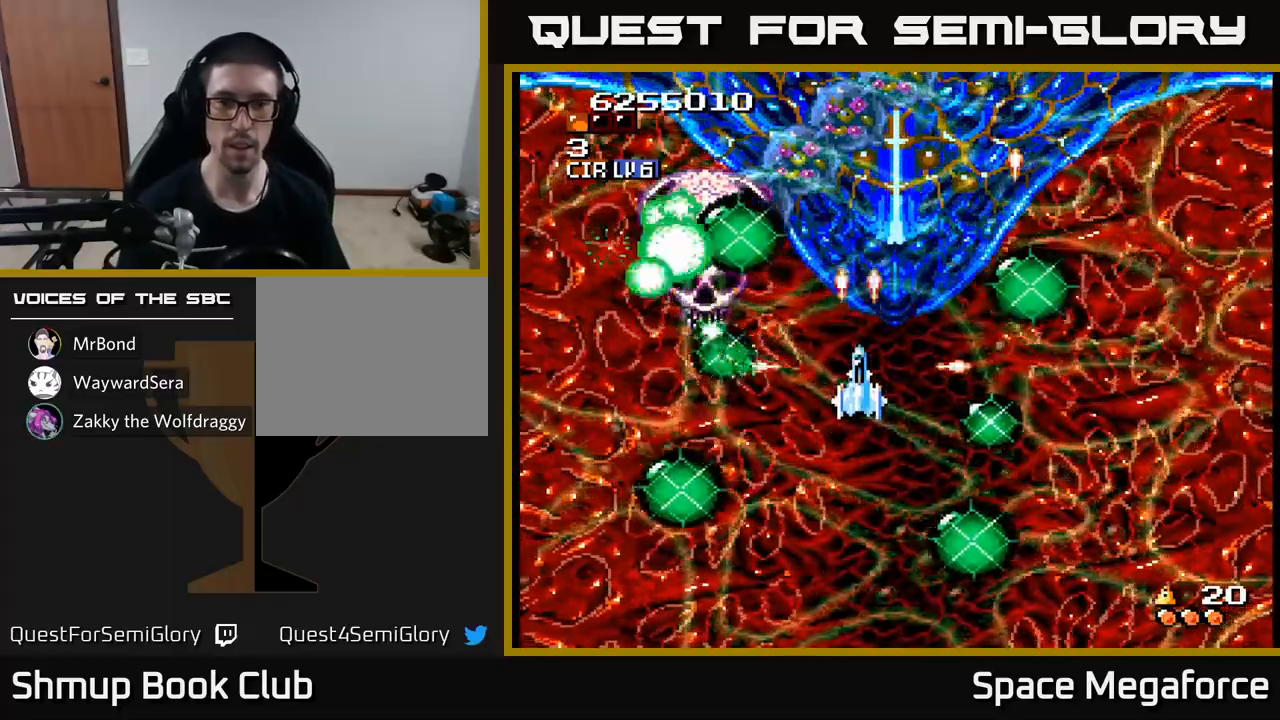
{"dt_ms": 500, "buttons": ["X"], "events": [[50, "DPAD_DOWN", "down"], [150, "DPAD_LEFT", "down"], [167, "DPAD_DOWN", "up"], [267, "DPAD_LEFT", "up"], [283, "DPAD_DOWN", "down"], [400, "DPAD_DOWN", "up"]]}
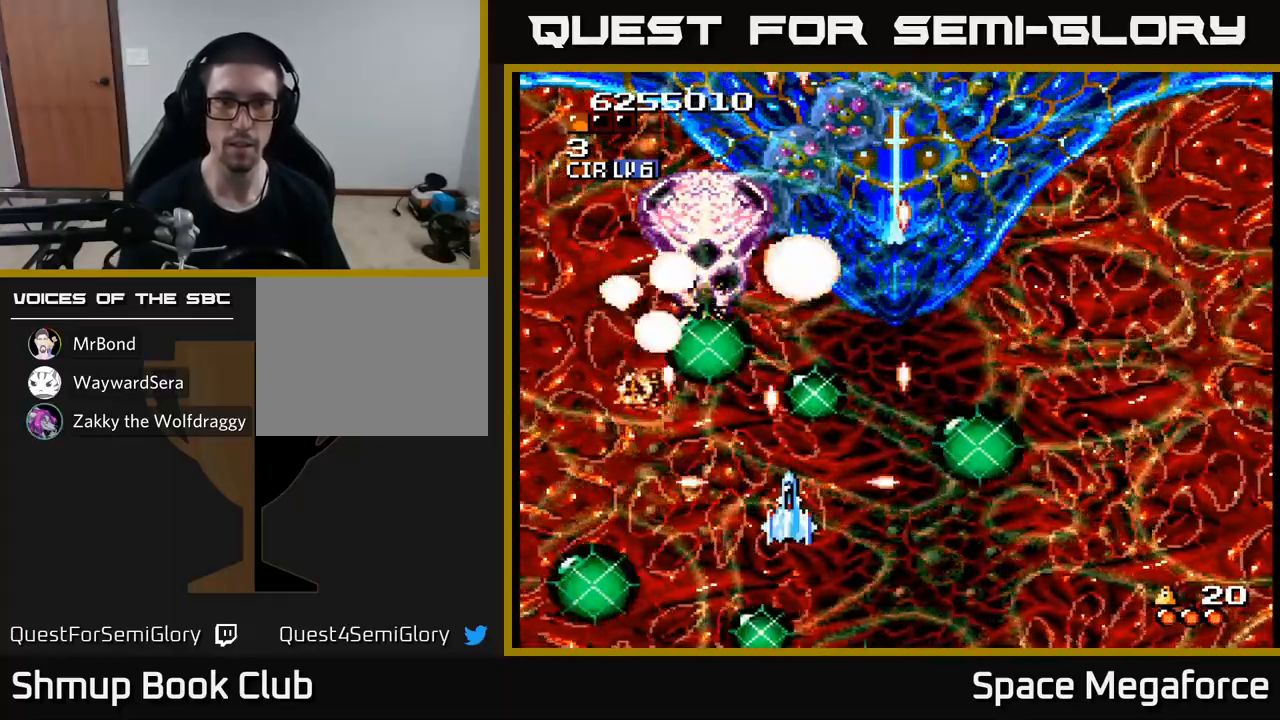
{"dt_ms": 500, "buttons": ["X"], "events": []}
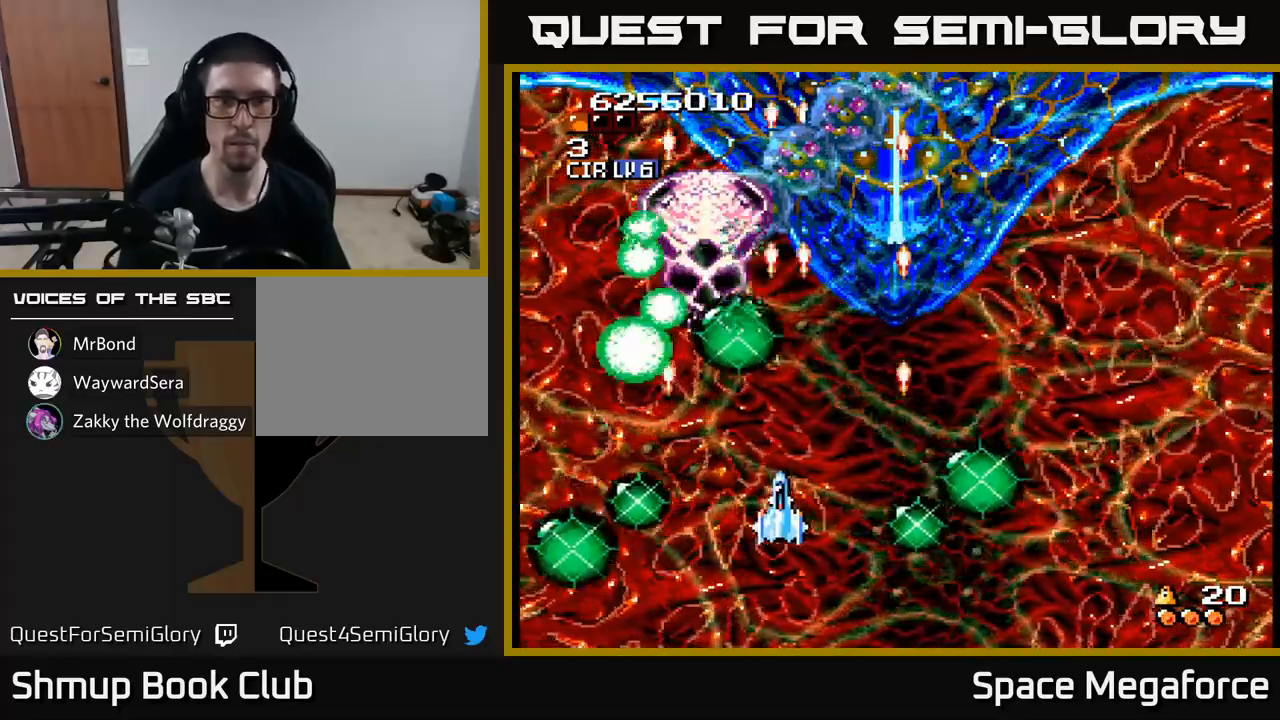
{"dt_ms": 500, "buttons": ["X"], "events": [[17, "DPAD_LEFT", "down"], [167, "DPAD_LEFT", "up"]]}
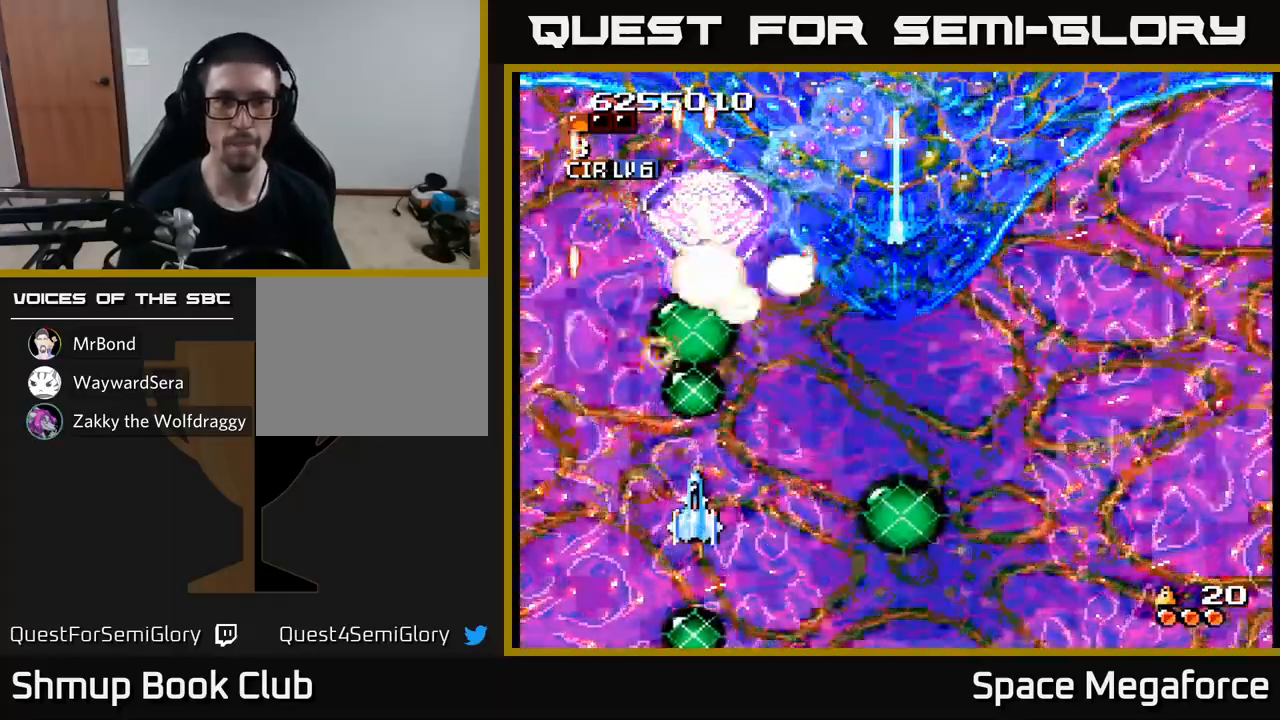
{"dt_ms": 500, "buttons": ["X", "DPAD_RIGHT"], "events": [[67, "DPAD_UP", "down"], [150, "DPAD_UP", "up"], [200, "DPAD_RIGHT", "down"]]}
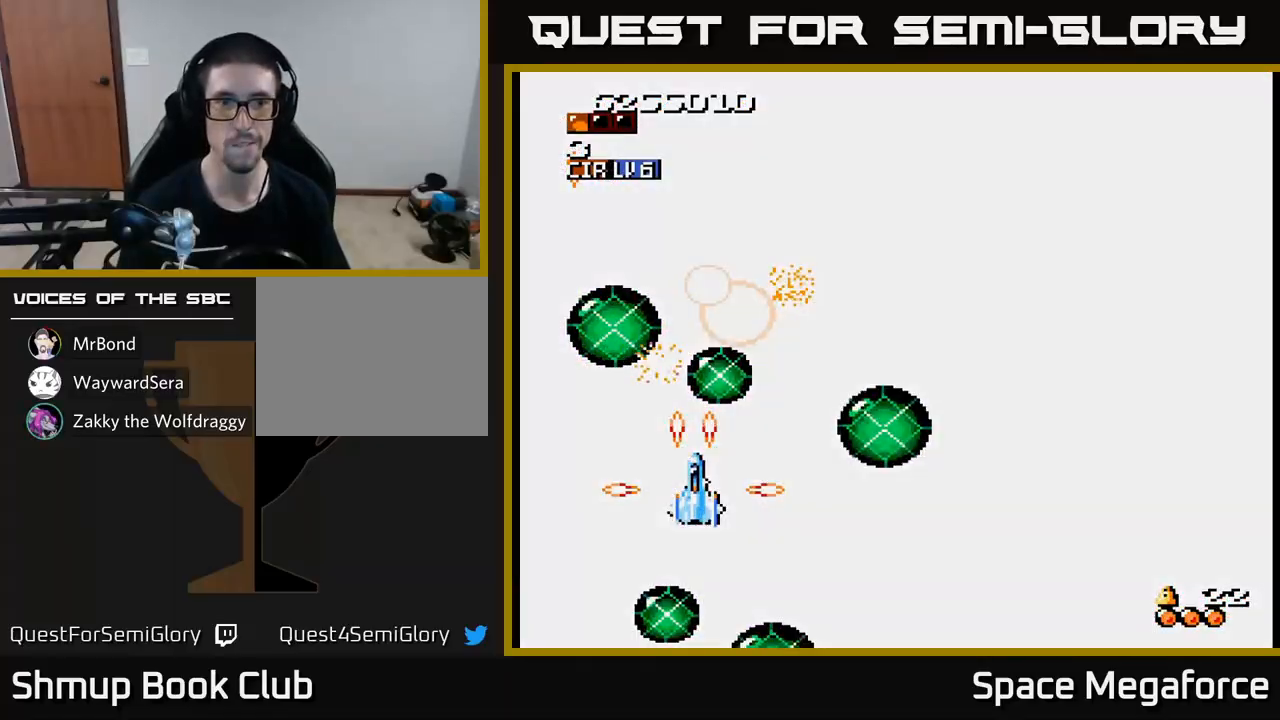
{"dt_ms": 500, "buttons": [], "events": [[83, "DPAD_RIGHT", "up"], [367, "X", "up"]]}